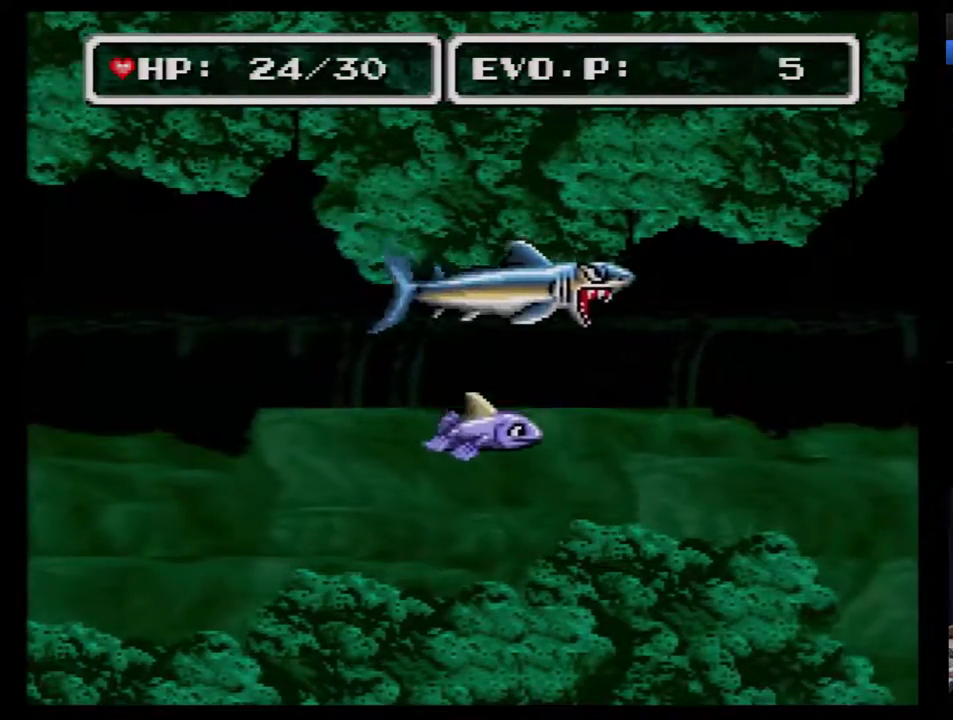
Gameplay with a controller (Nintendo layout); each line is a JSON object with the inputs held at the frame after it. "events" lists button and stick changes between this image and that frame as [ms after this image, input, new state], when the widget could be followed in between. Not read: DPAD_DOWN L3 R3.
{"buttons": ["DPAD_UP"], "events": [[367, "DPAD_RIGHT", "up"], [500, "DPAD_UP", "down"]]}
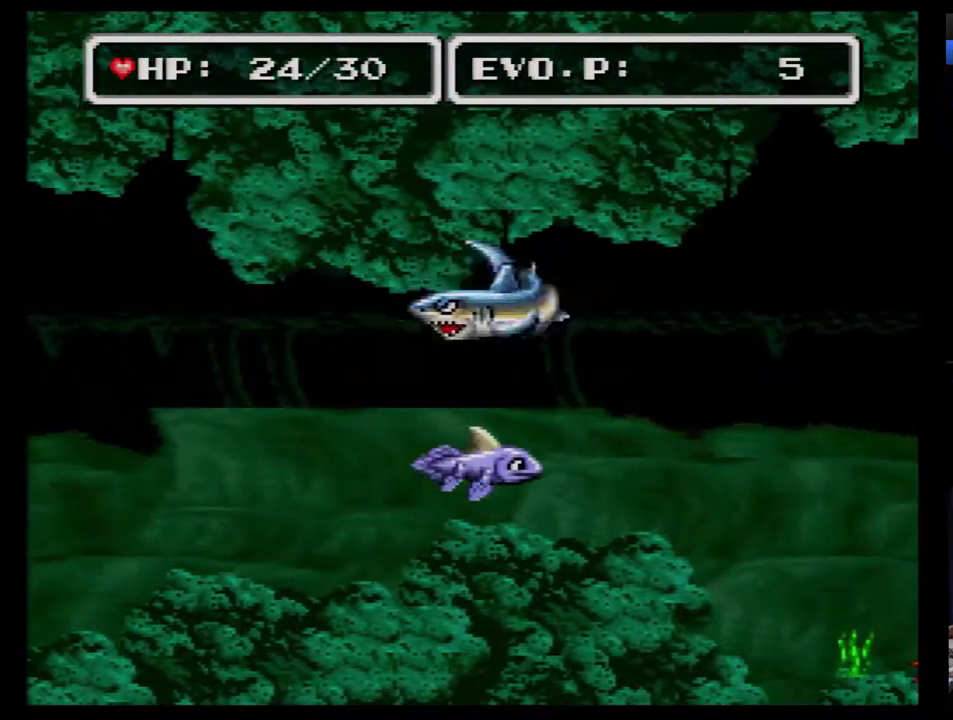
{"buttons": [], "events": [[50, "DPAD_UP", "up"], [117, "DPAD_UP", "down"], [150, "A", "down"], [233, "DPAD_UP", "up"], [267, "A", "up"]]}
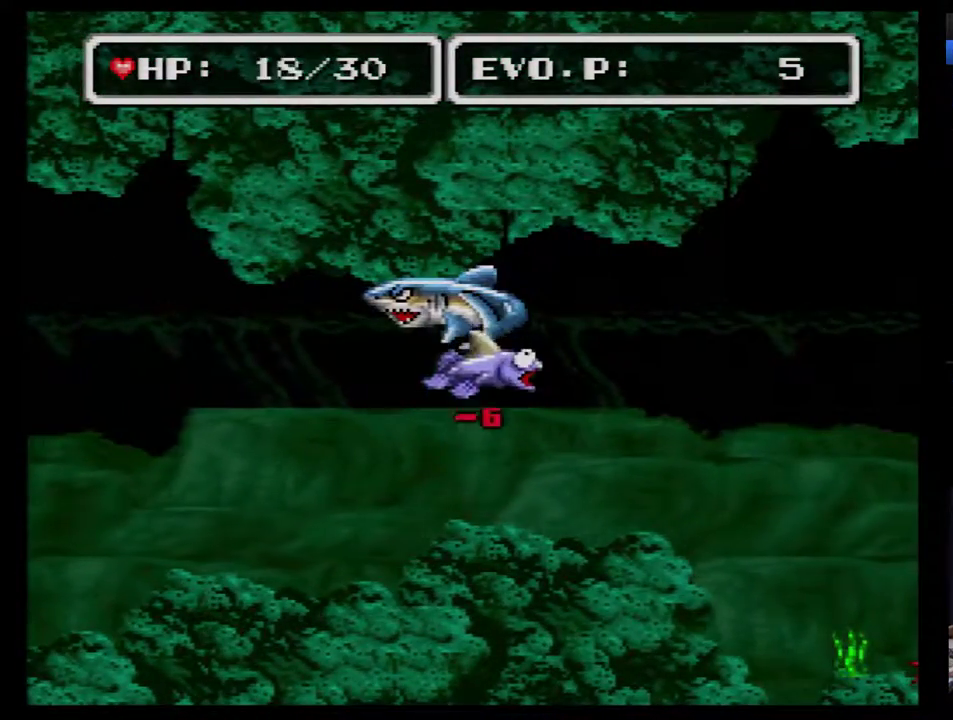
{"buttons": [], "events": []}
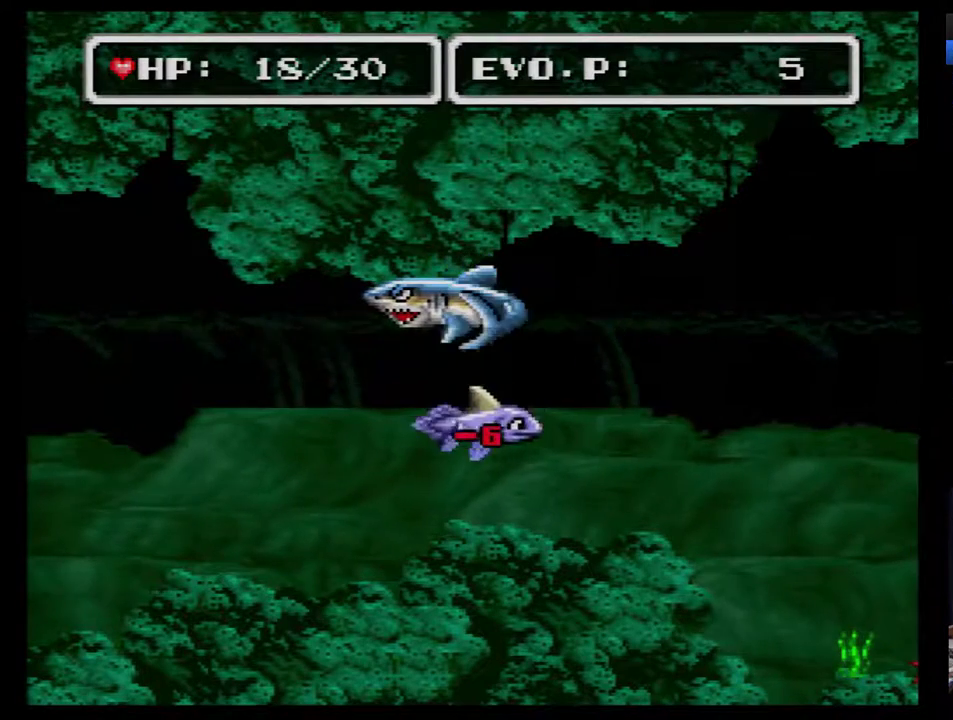
{"buttons": [], "events": [[167, "DPAD_UP", "down"], [233, "DPAD_UP", "up"], [283, "DPAD_UP", "down"], [350, "A", "down"], [383, "DPAD_UP", "up"], [450, "A", "up"]]}
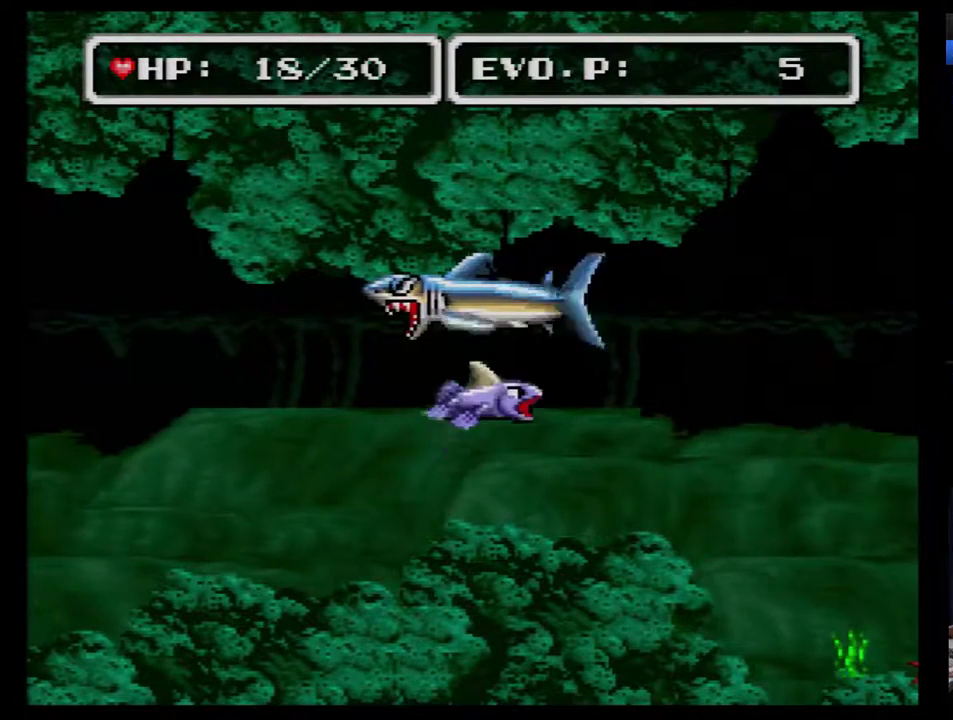
{"buttons": [], "events": []}
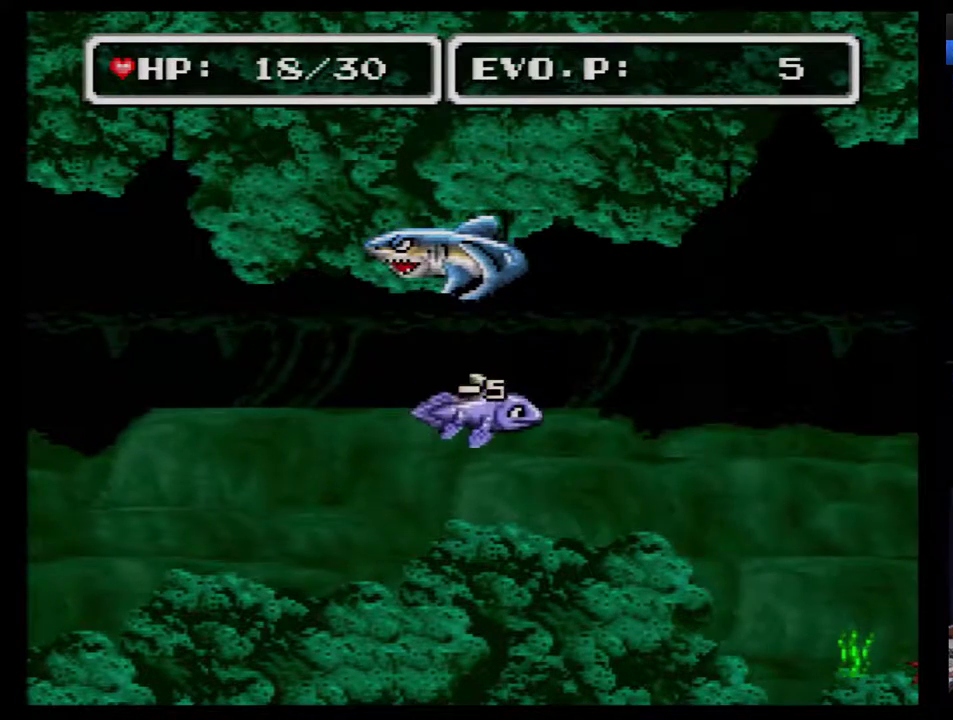
{"buttons": [], "events": [[250, "DPAD_UP", "down"], [333, "A", "down"], [433, "A", "up"], [433, "DPAD_UP", "up"]]}
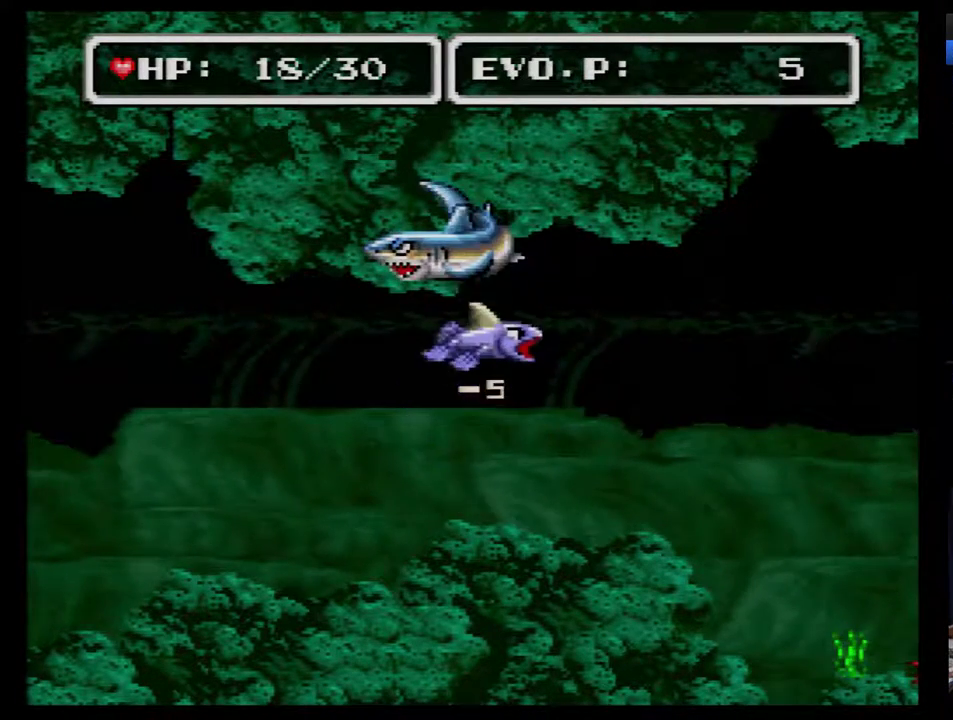
{"buttons": [], "events": []}
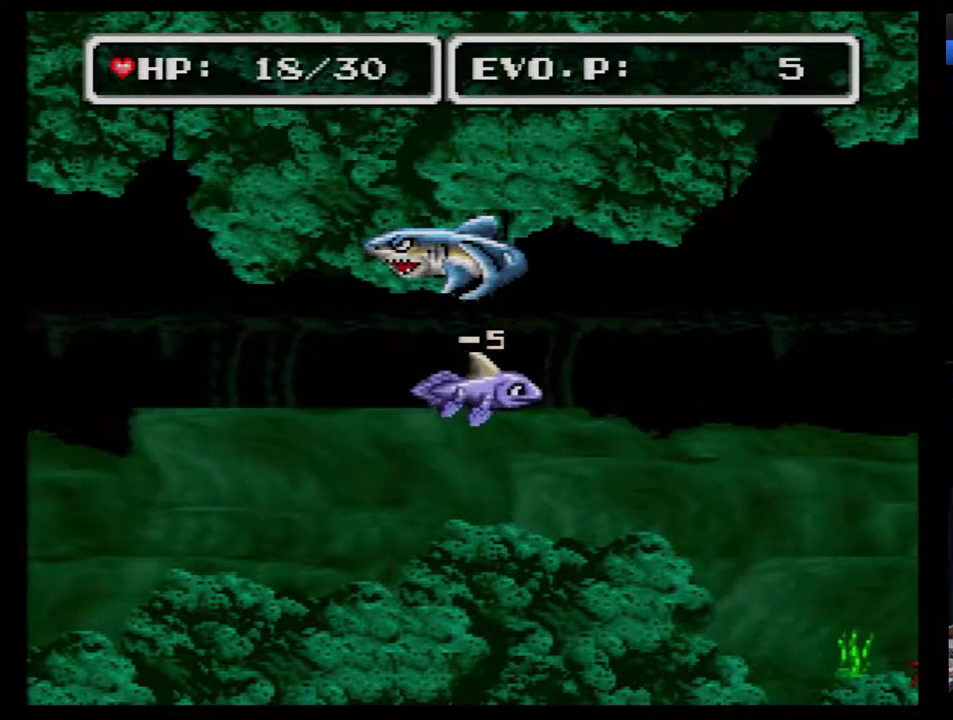
{"buttons": [], "events": [[117, "DPAD_UP", "down"], [300, "A", "down"], [300, "DPAD_UP", "up"], [367, "A", "up"]]}
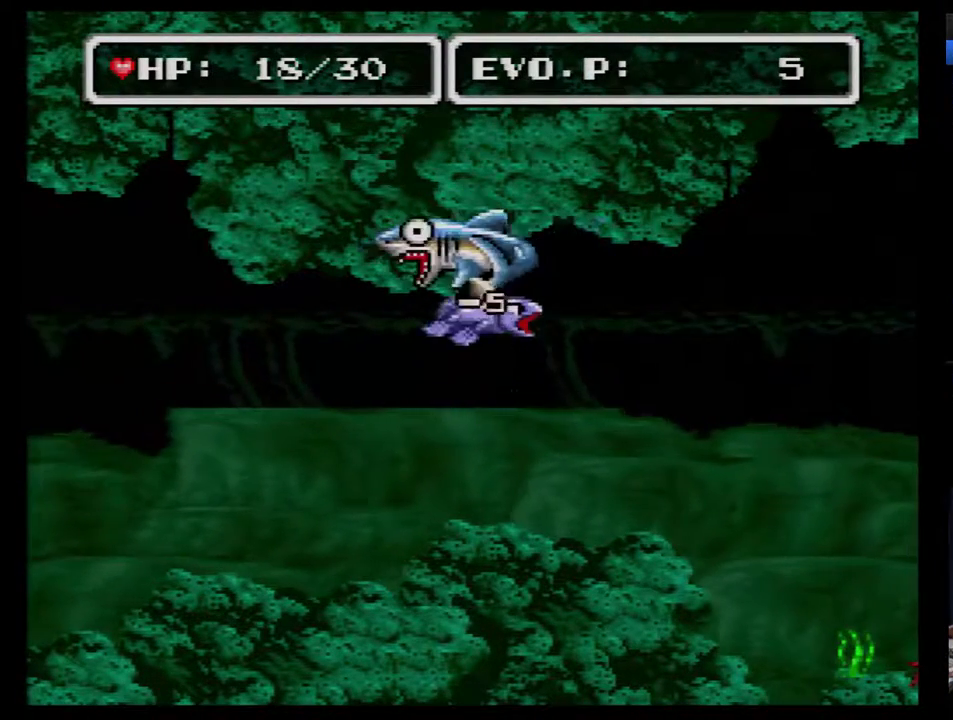
{"buttons": [], "events": []}
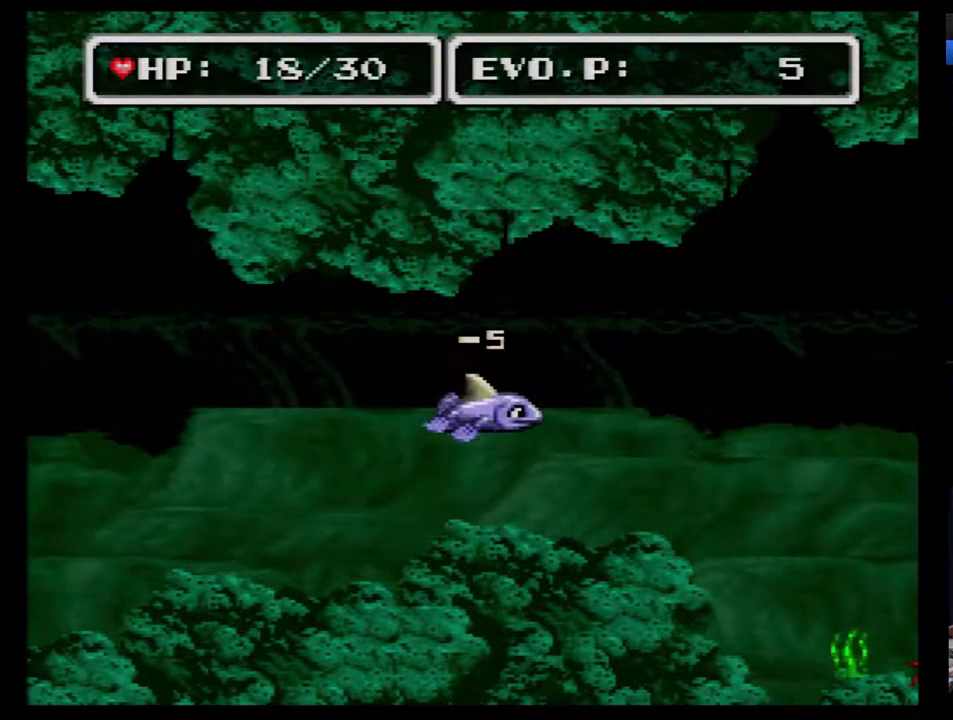
{"buttons": ["DPAD_UP"], "events": [[17, "DPAD_UP", "down"]]}
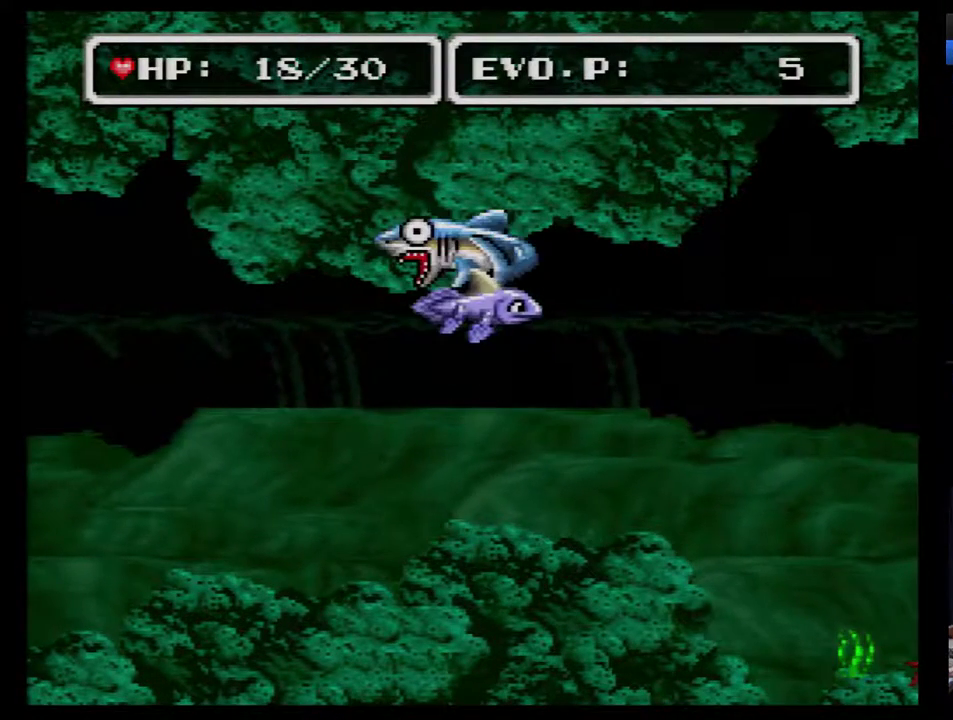
{"buttons": [], "events": [[17, "DPAD_UP", "up"]]}
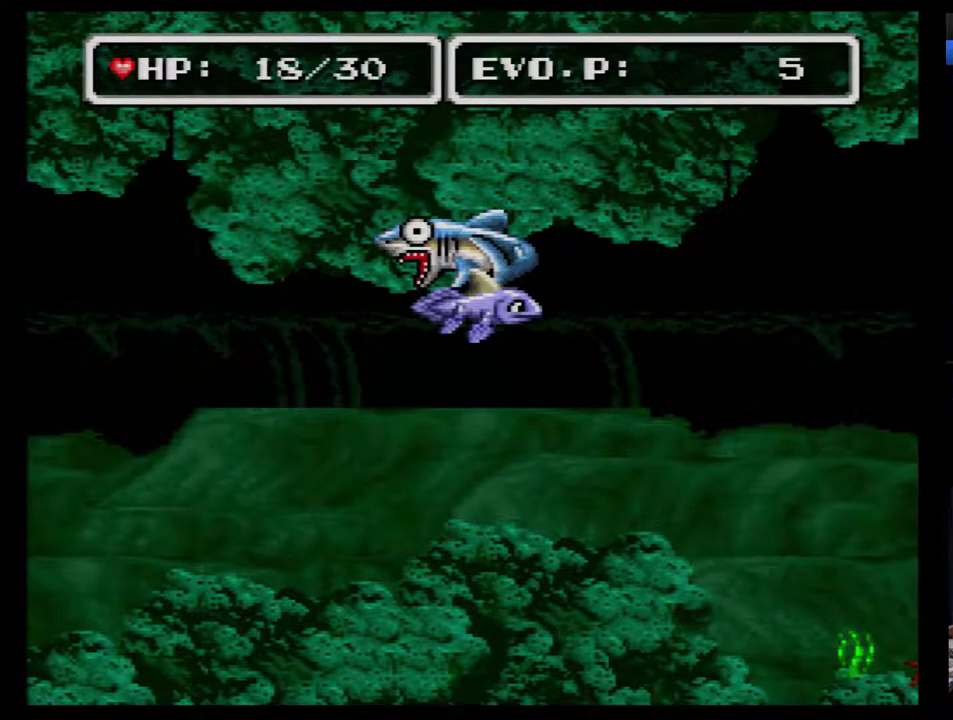
{"buttons": ["DPAD_RIGHT"], "events": [[117, "DPAD_RIGHT", "down"]]}
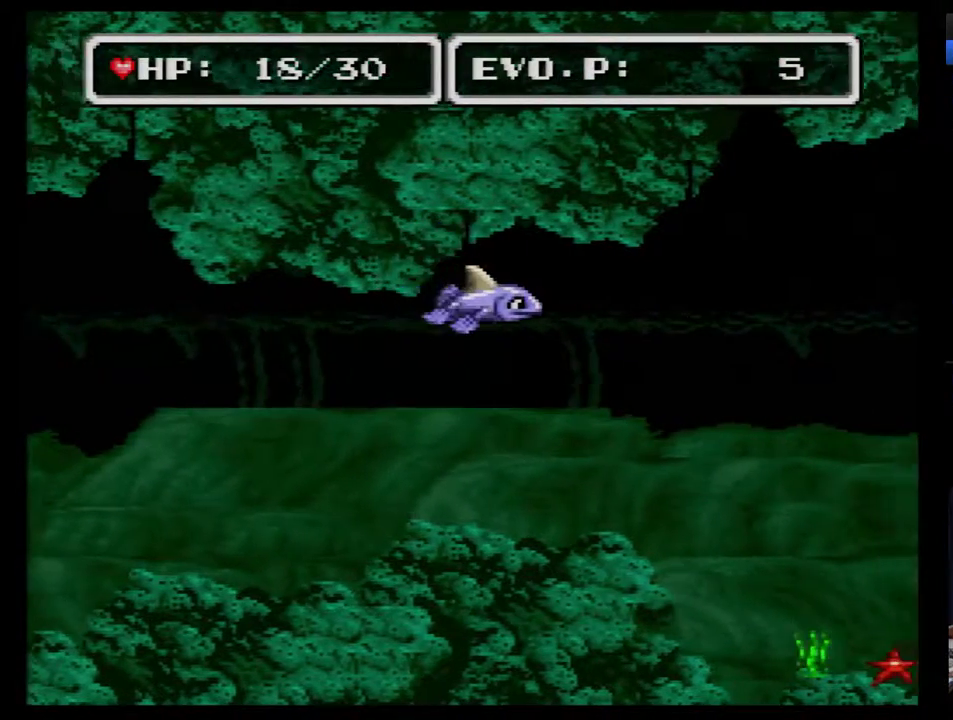
{"buttons": ["DPAD_RIGHT"], "events": []}
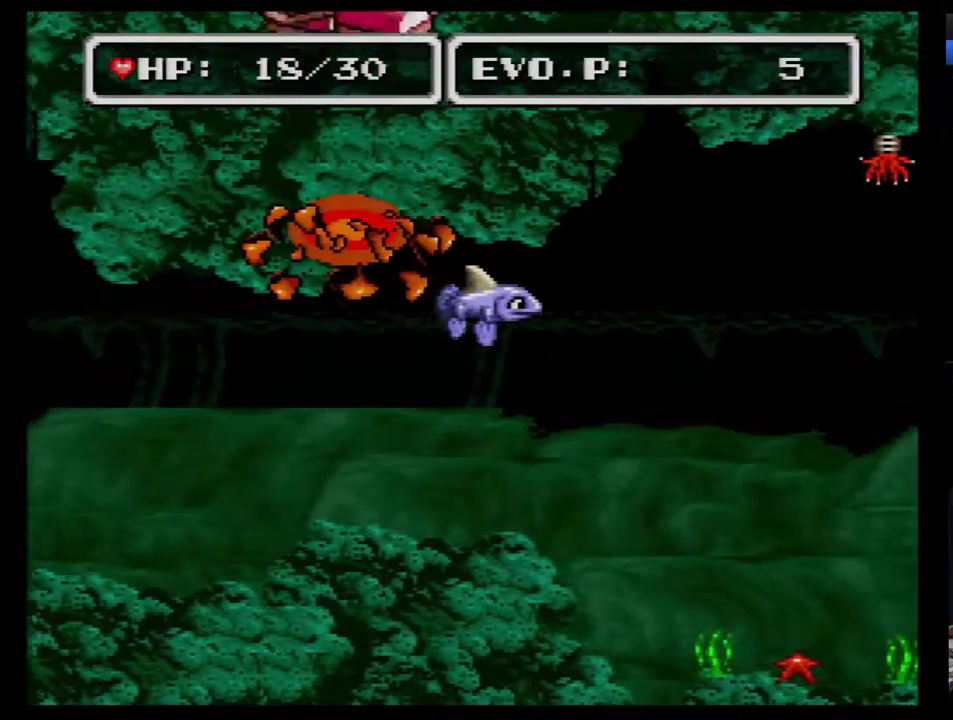
{"buttons": ["DPAD_RIGHT"], "events": [[150, "DPAD_UP", "down"], [200, "DPAD_RIGHT", "up"], [267, "DPAD_LEFT", "down"], [333, "DPAD_UP", "up"], [433, "DPAD_LEFT", "up"], [433, "DPAD_RIGHT", "down"]]}
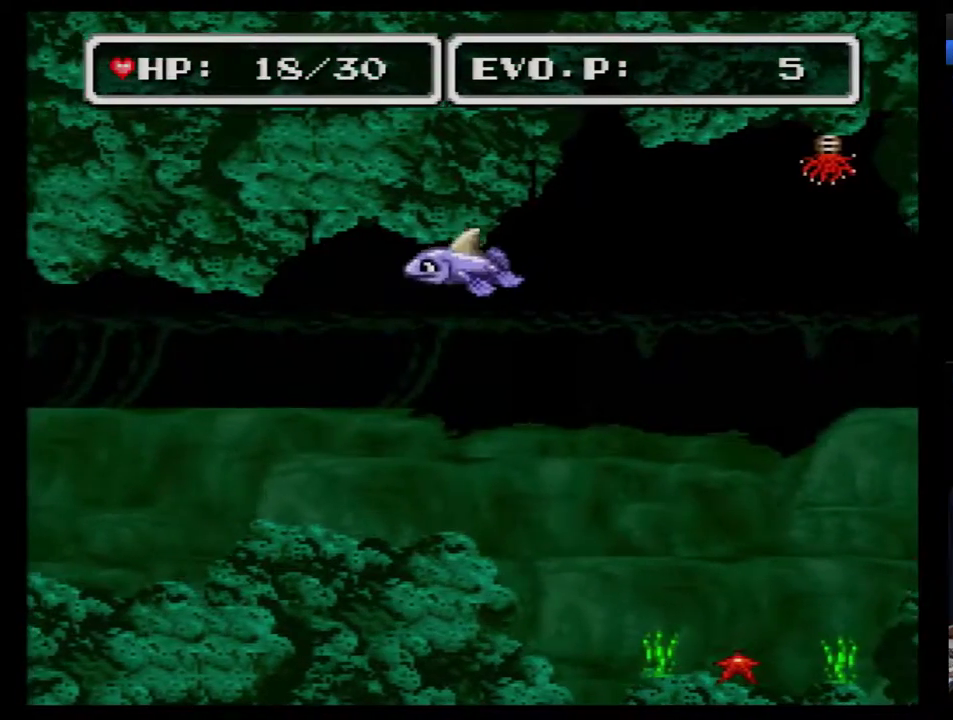
{"buttons": [], "events": [[17, "DPAD_RIGHT", "up"], [333, "DPAD_RIGHT", "down"], [400, "DPAD_RIGHT", "up"]]}
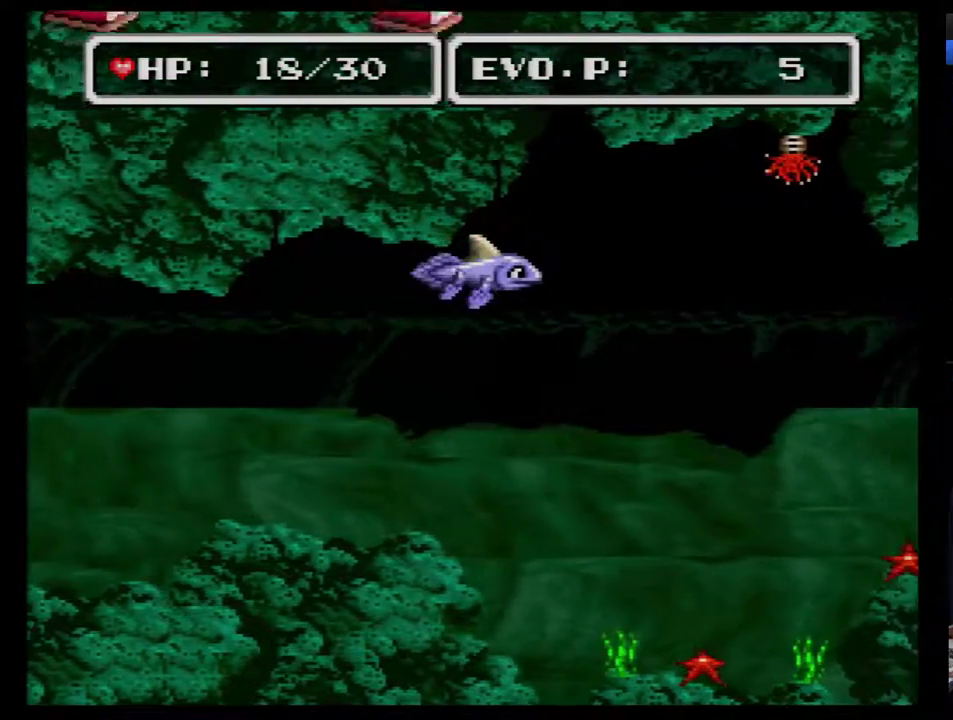
{"buttons": [], "events": [[50, "Y", "down"], [150, "Y", "up"]]}
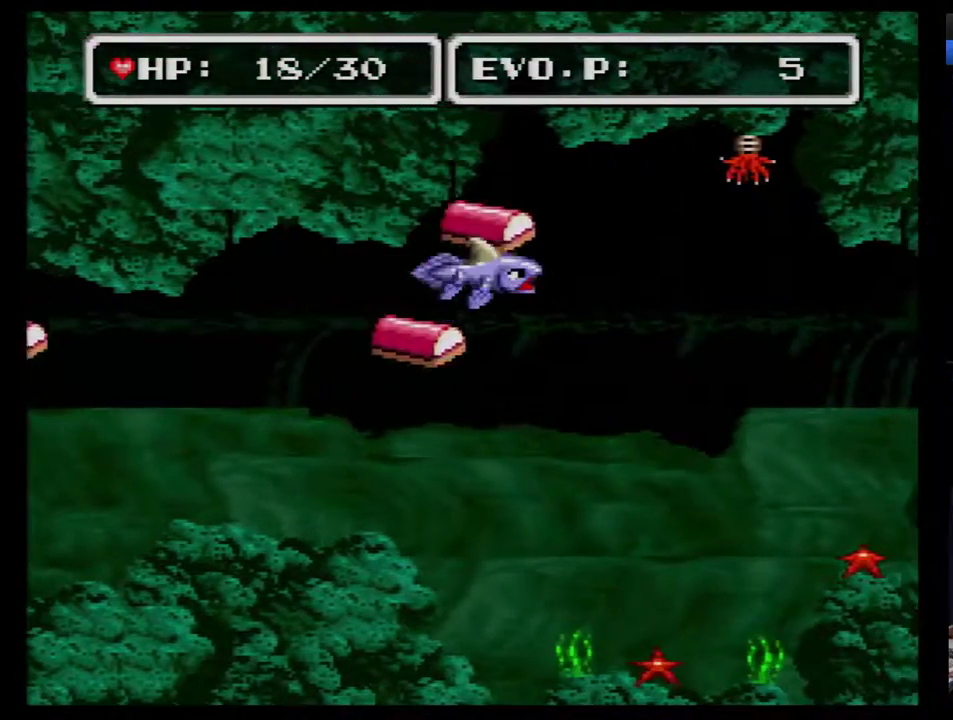
{"buttons": ["DPAD_LEFT"], "events": [[233, "DPAD_LEFT", "down"]]}
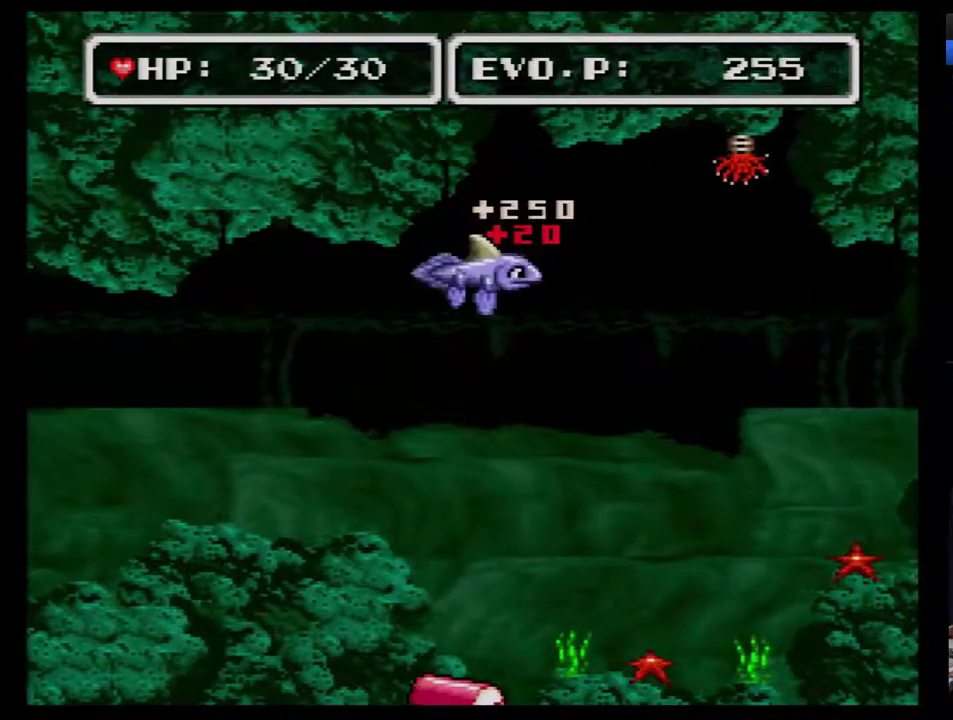
{"buttons": ["DPAD_LEFT"], "events": []}
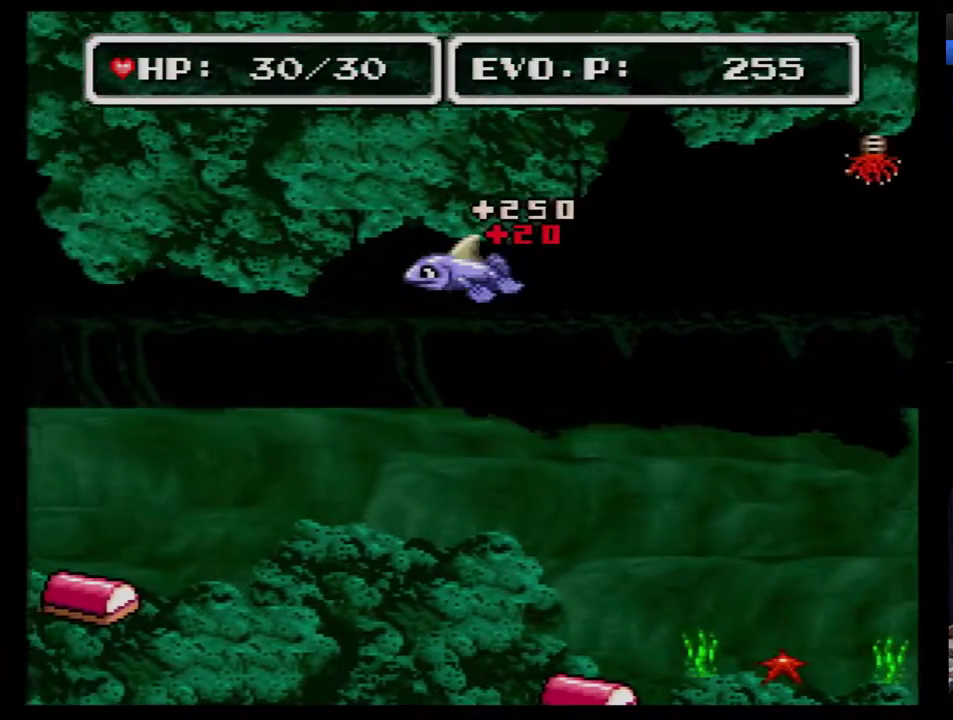
{"buttons": ["DPAD_LEFT"], "events": []}
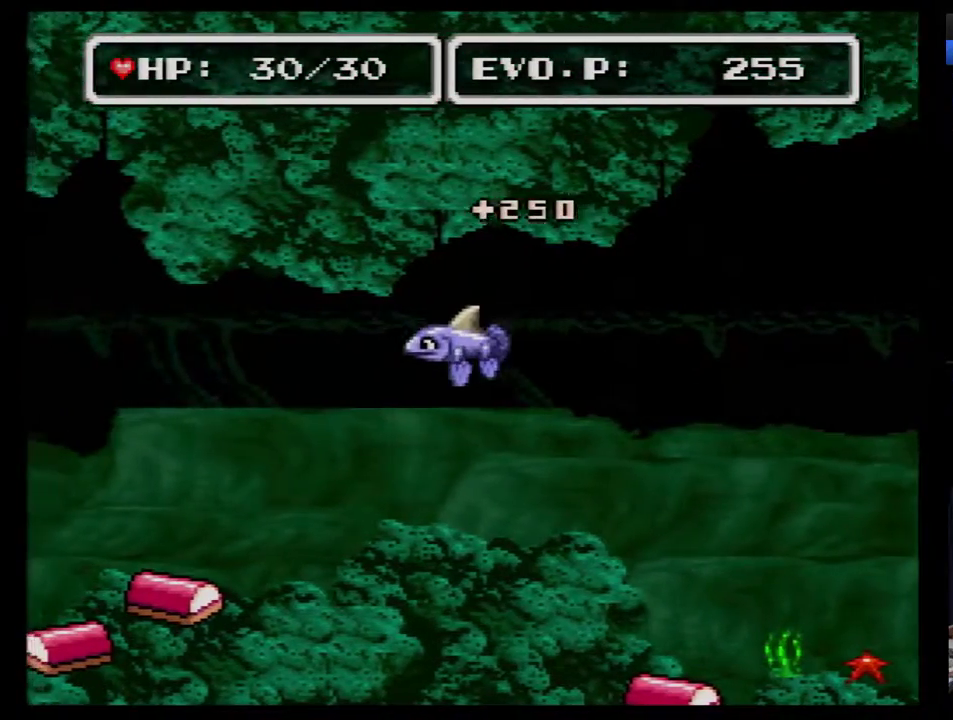
{"buttons": ["DPAD_RIGHT"], "events": [[17, "DPAD_LEFT", "up"], [117, "DPAD_RIGHT", "down"]]}
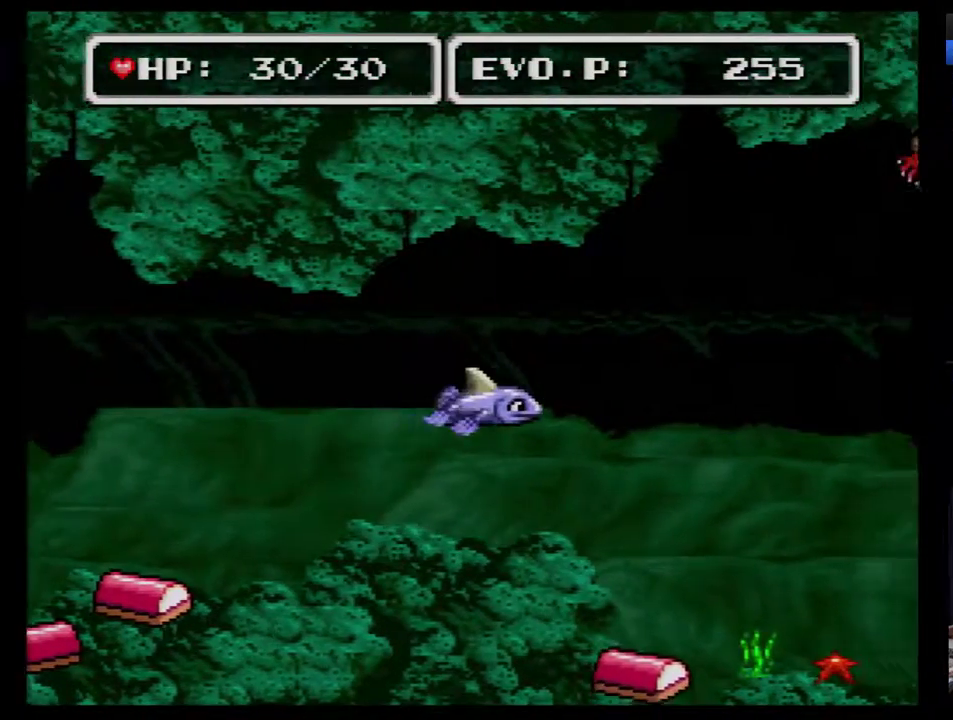
{"buttons": [], "events": [[200, "DPAD_RIGHT", "up"]]}
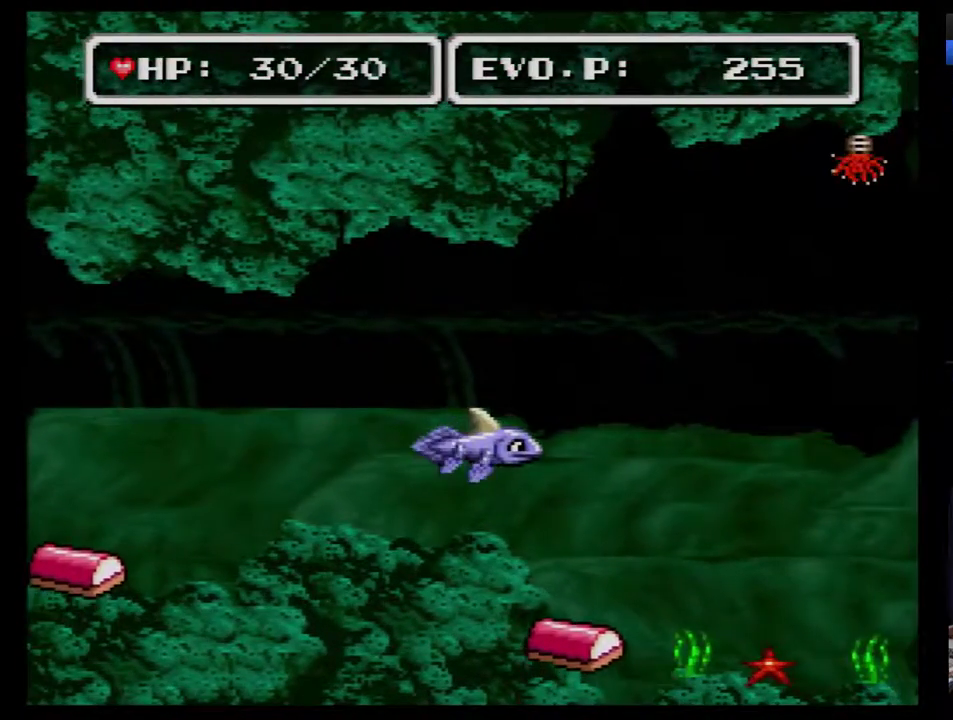
{"buttons": [], "events": []}
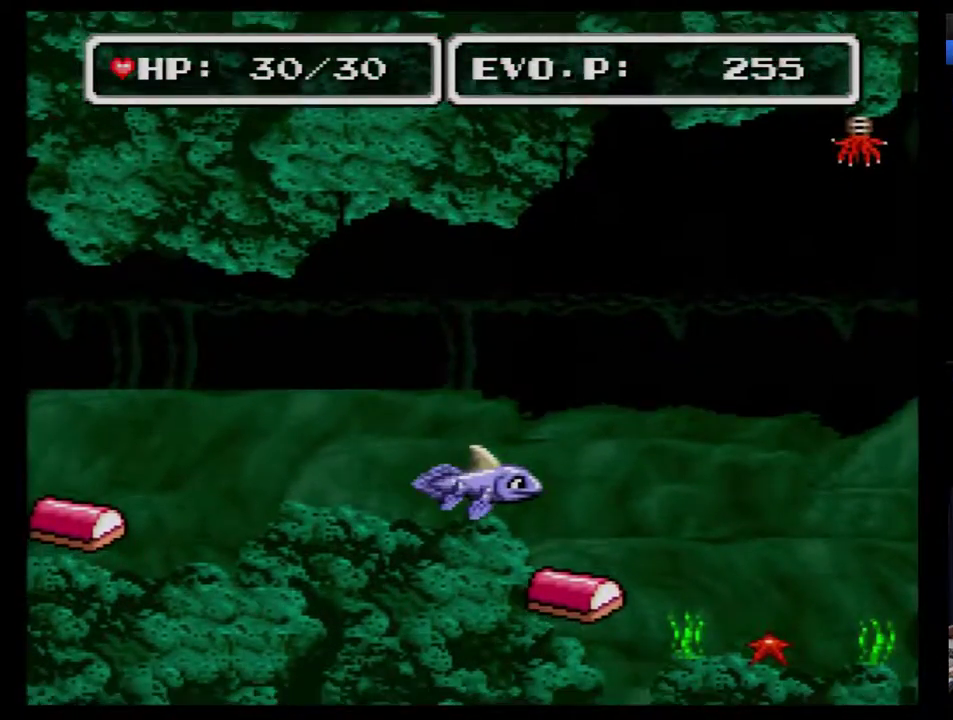
{"buttons": ["Y"], "events": [[200, "Y", "down"]]}
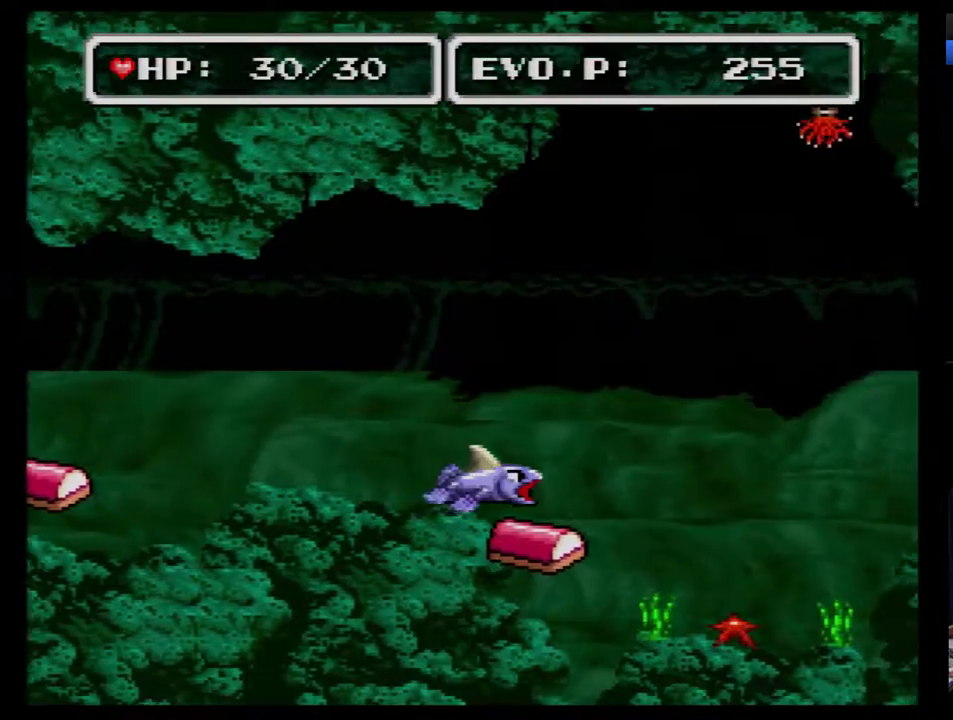
{"buttons": [], "events": [[133, "Y", "up"]]}
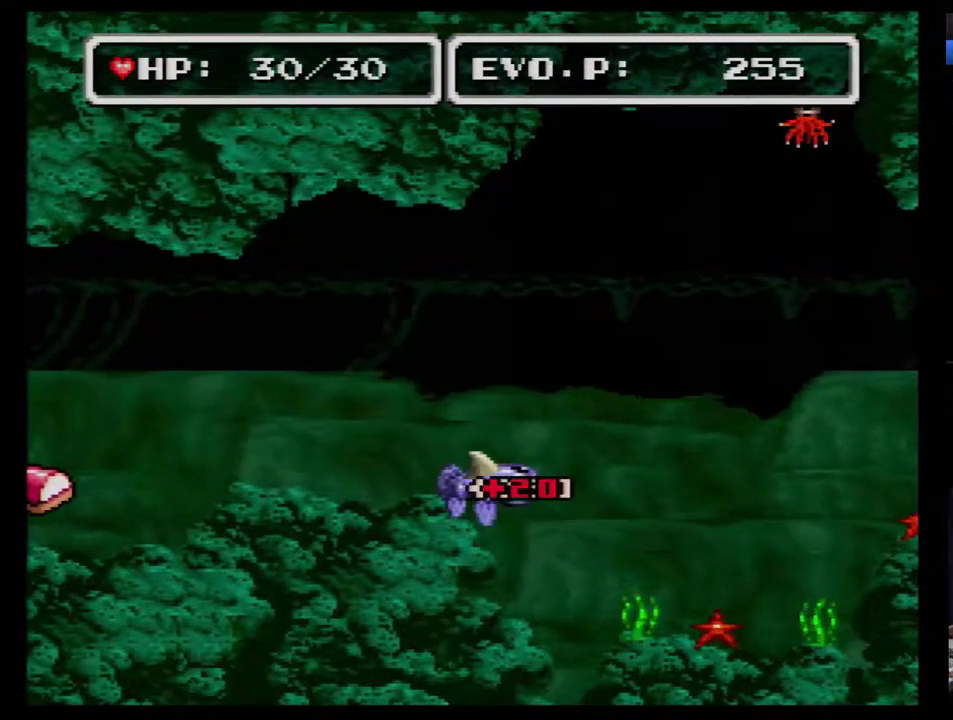
{"buttons": ["DPAD_LEFT"], "events": [[117, "DPAD_LEFT", "down"]]}
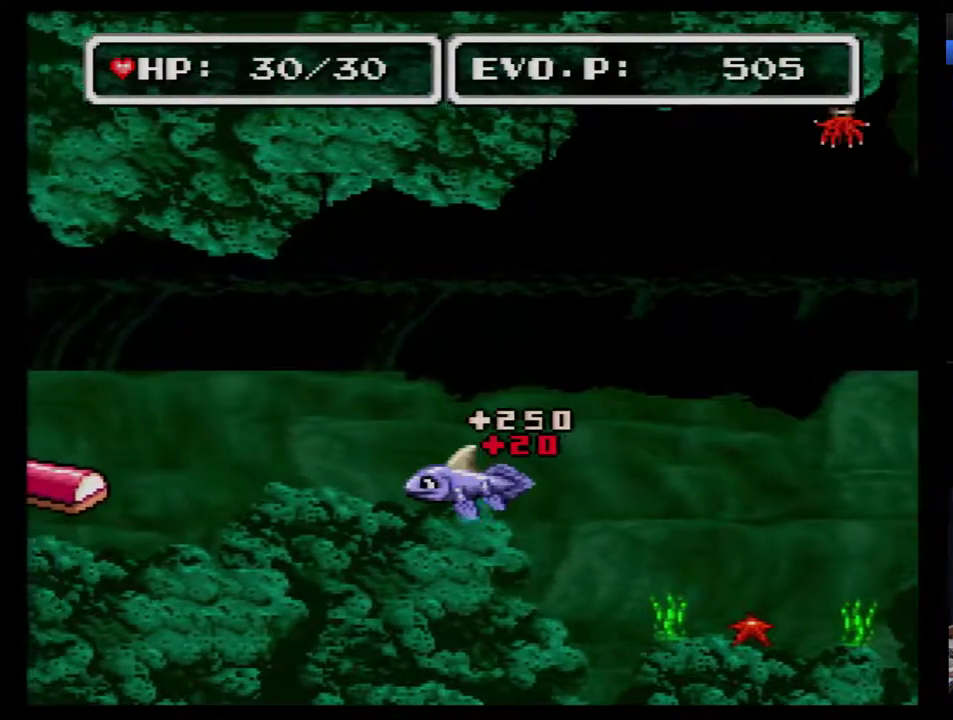
{"buttons": ["DPAD_LEFT"], "events": []}
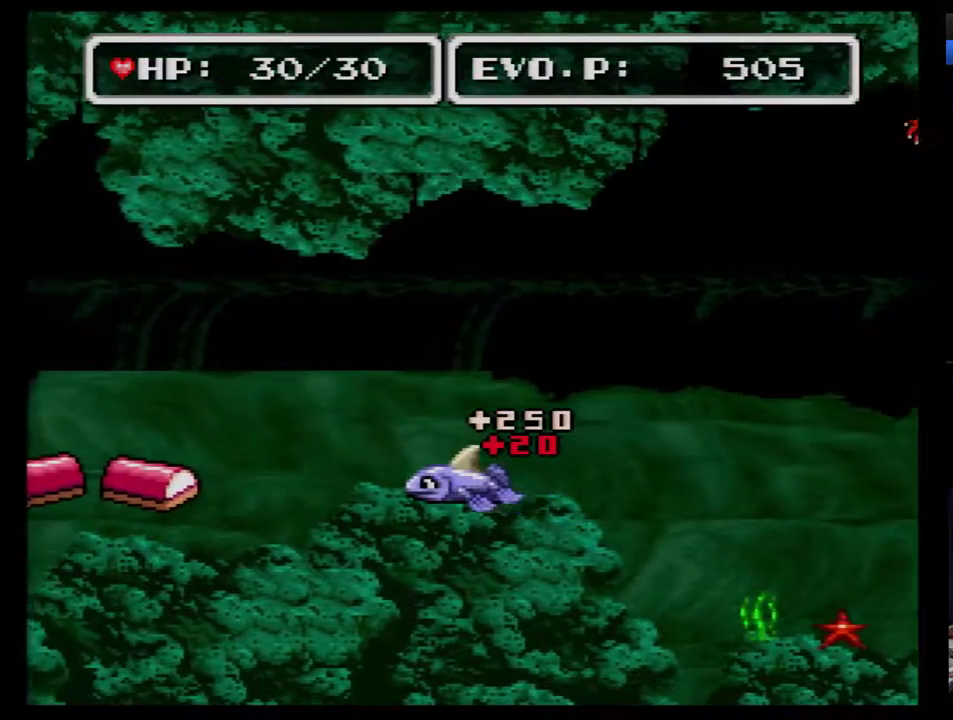
{"buttons": ["DPAD_LEFT"], "events": []}
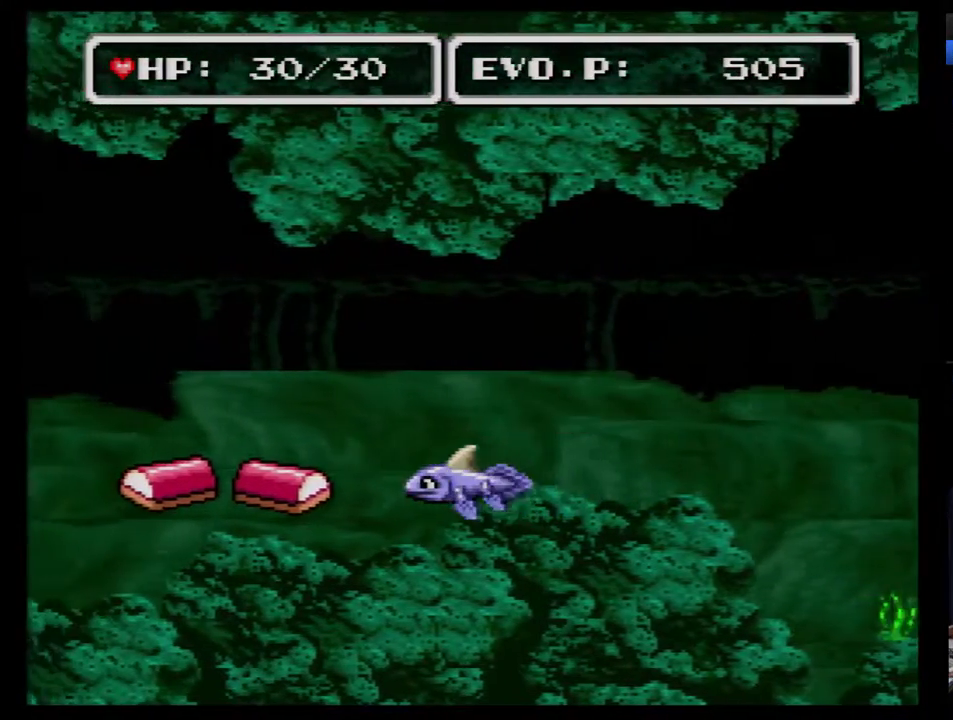
{"buttons": ["DPAD_LEFT"], "events": [[167, "Y", "down"], [267, "Y", "up"]]}
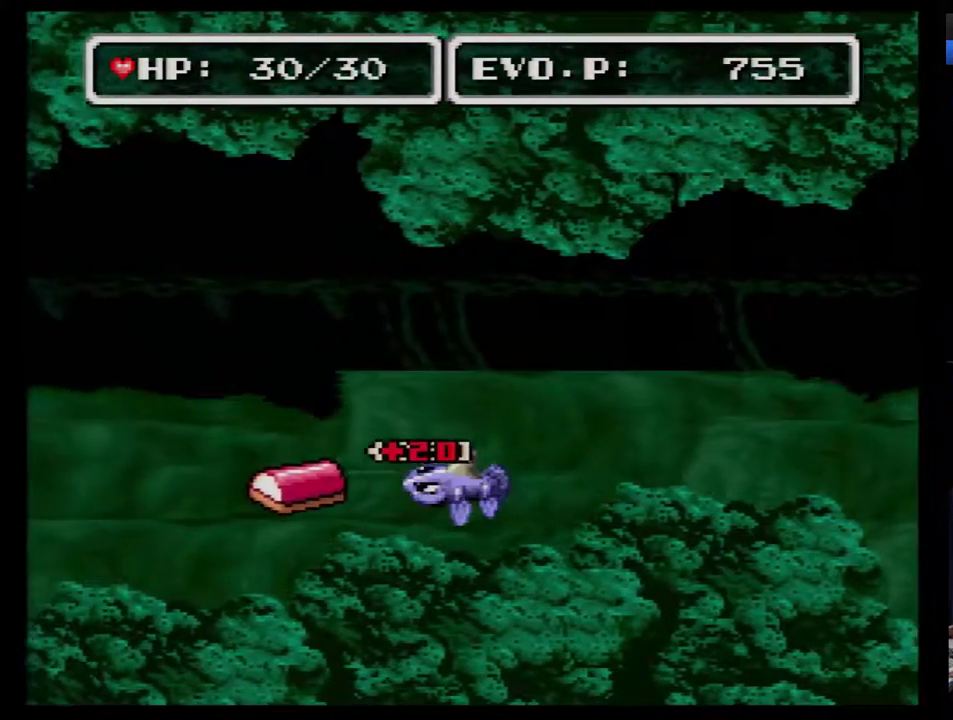
{"buttons": ["DPAD_LEFT"], "events": [[367, "Y", "down"], [483, "Y", "up"]]}